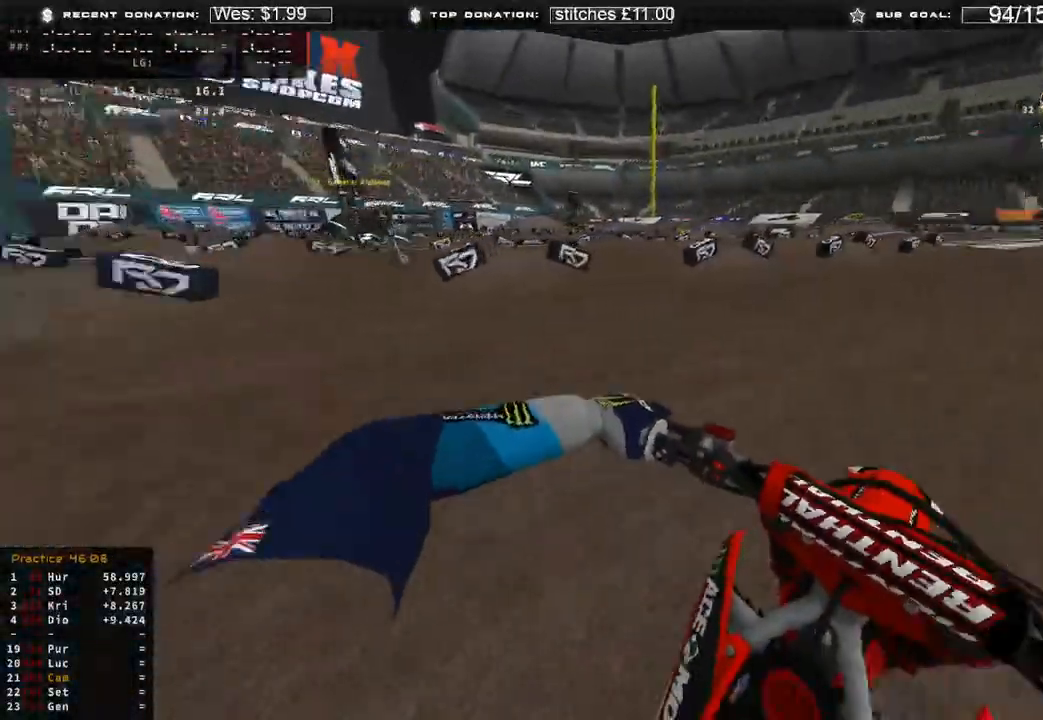
Gameplay with a controller (Xbox layout); each line is a JSON object with the inputs held at the frame after it. "events" lists button and stick changes between this image and that frame as [ms after this image, input, new state], when the widget could be followed in between.
{"buttons": ["R2"], "left_stick": "center", "right_stick": "down", "events": []}
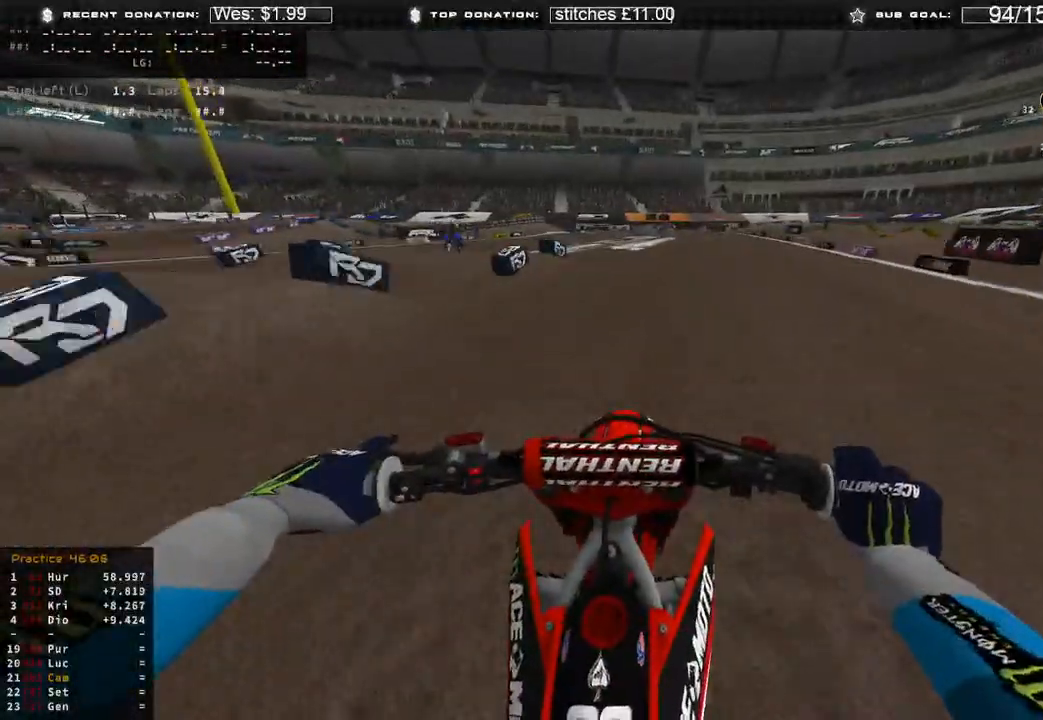
{"buttons": ["R2"], "left_stick": "up-right", "right_stick": "down", "events": [[417, "left_stick", "up-right"]]}
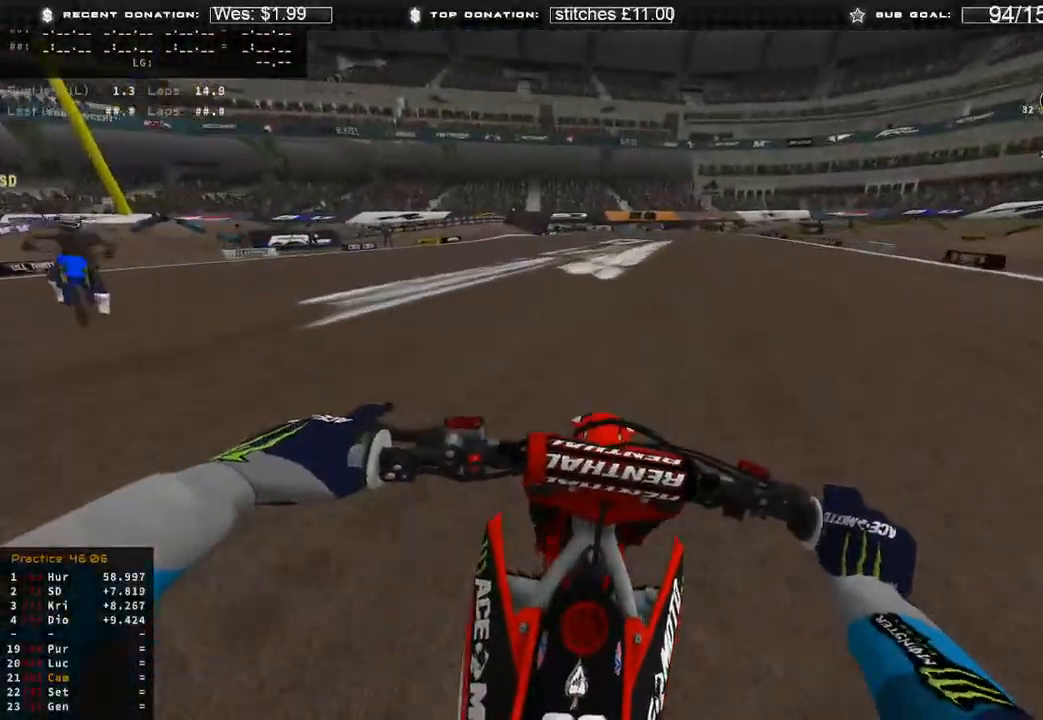
{"buttons": ["R2", "R3"], "left_stick": "up-right", "right_stick": "down", "events": [[33, "L3", "down"], [217, "L3", "up"], [467, "R3", "down"]]}
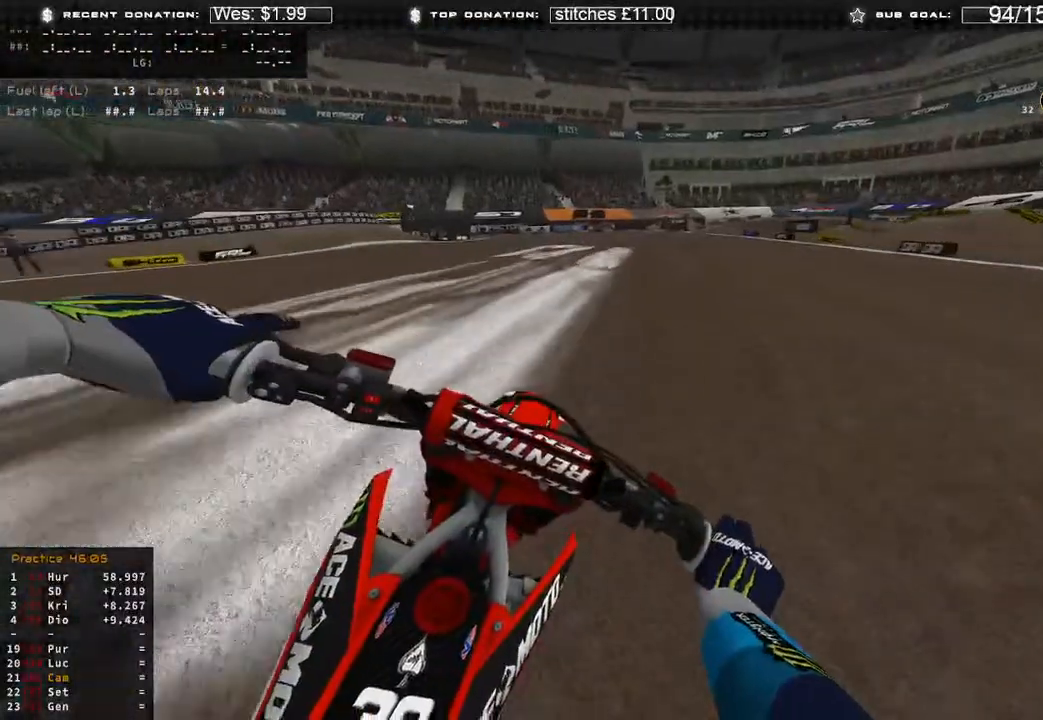
{"buttons": ["R2"], "left_stick": "up-right", "right_stick": "down", "events": [[50, "R3", "up"], [333, "R3", "down"], [417, "R3", "up"]]}
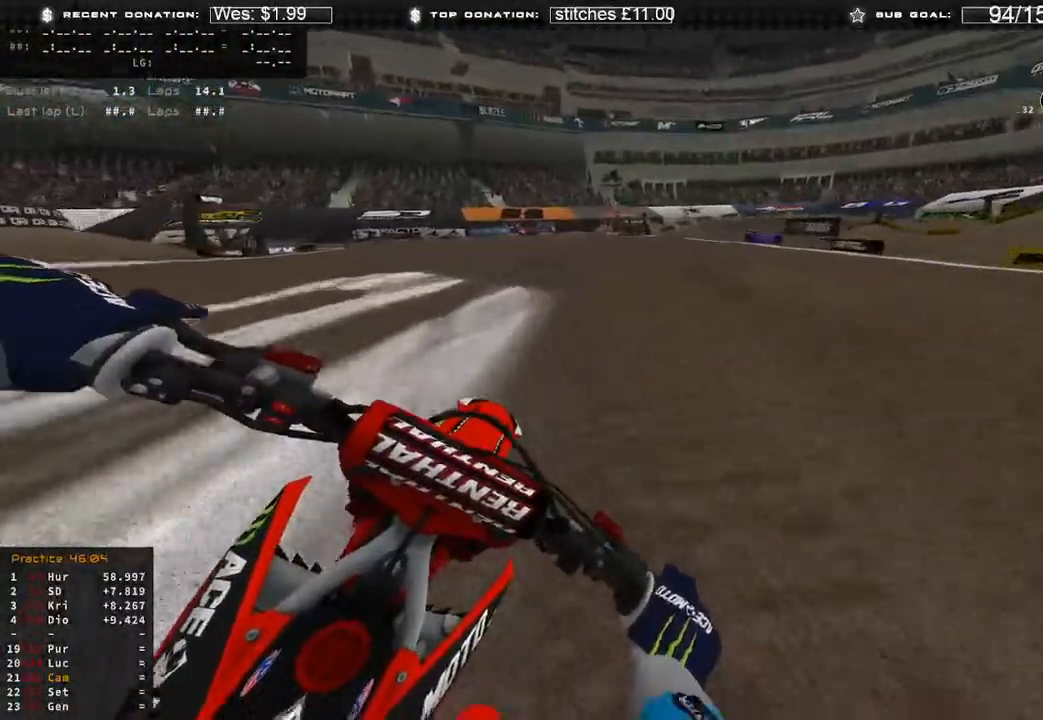
{"buttons": ["R2"], "left_stick": "up-right", "right_stick": "down", "events": []}
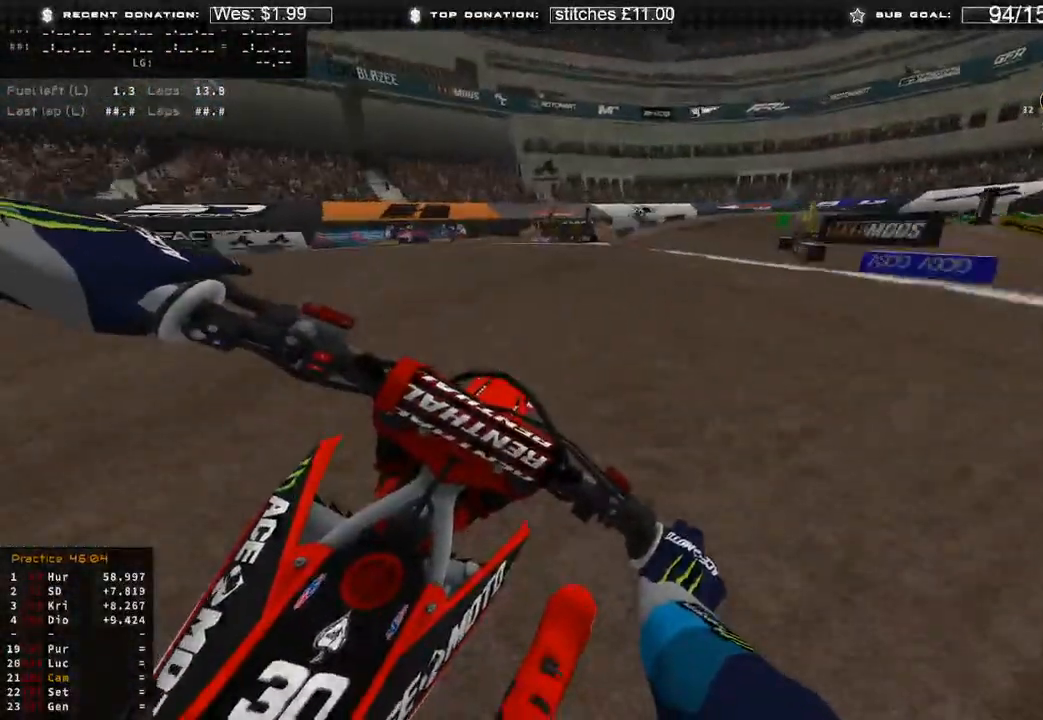
{"buttons": ["L2"], "left_stick": "up-right", "right_stick": "down", "events": [[333, "R2", "up"], [350, "L2", "down"]]}
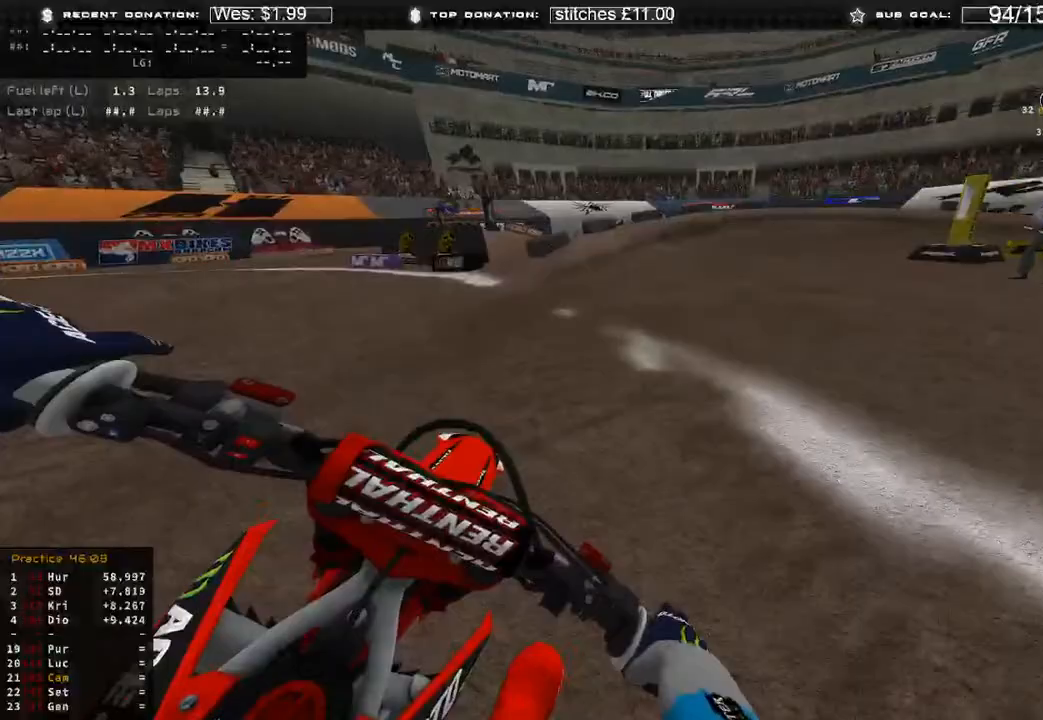
{"buttons": ["L2"], "left_stick": "up-right", "right_stick": "down", "events": []}
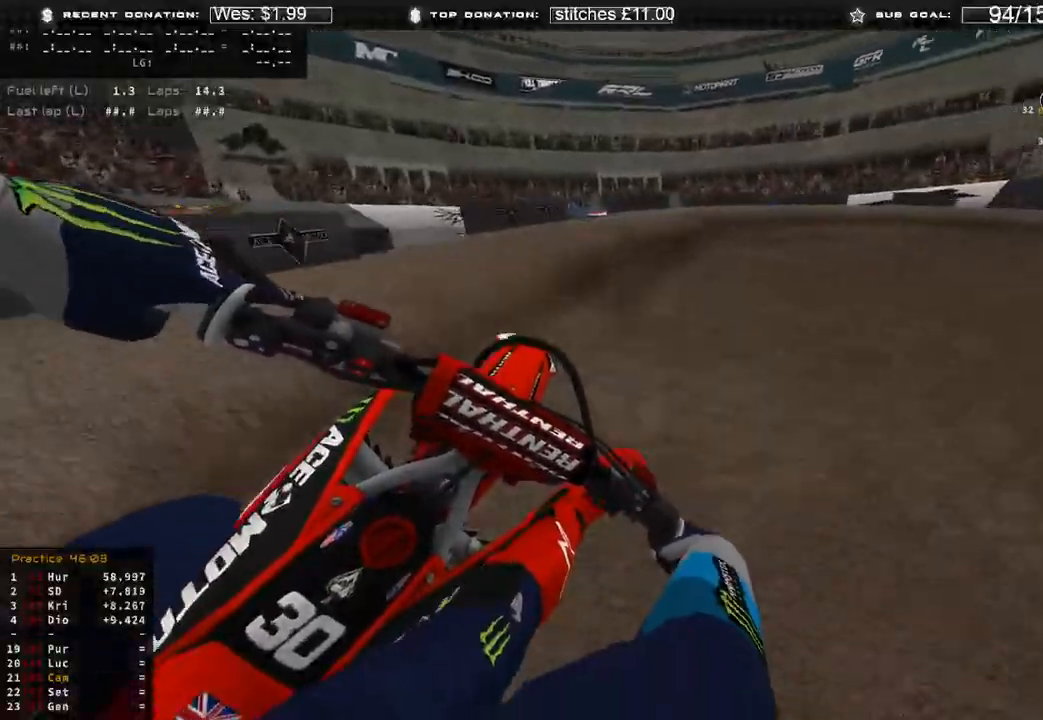
{"buttons": ["R2"], "left_stick": "up-right", "right_stick": "down-left", "events": [[17, "L2", "up"], [183, "right_stick", "down-left"], [467, "R2", "down"]]}
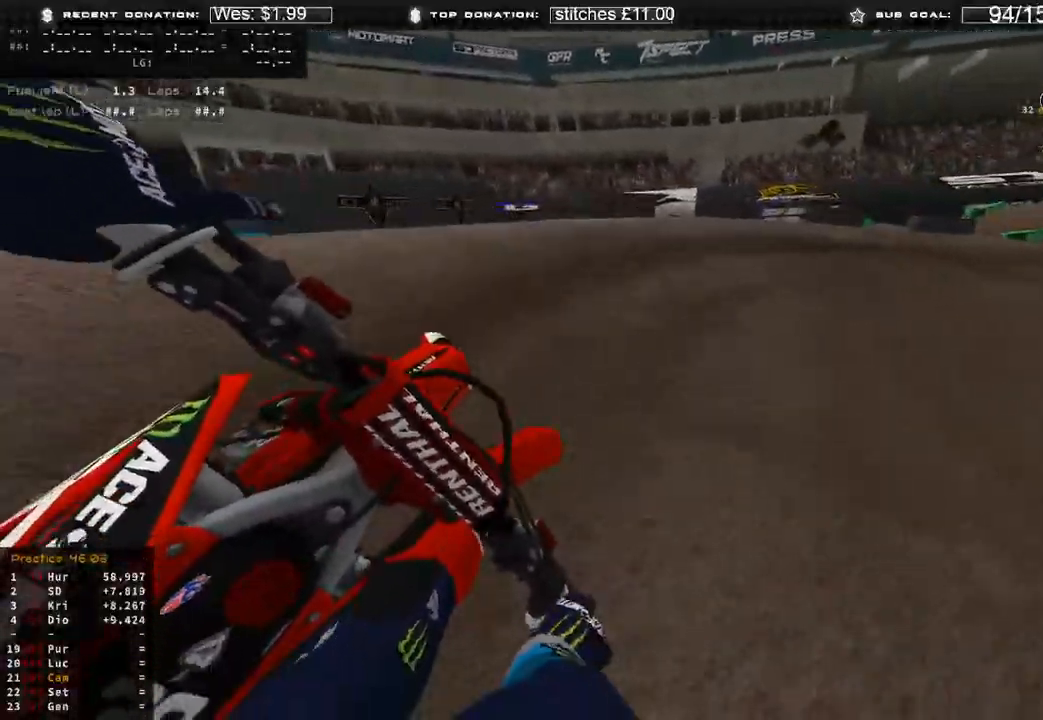
{"buttons": ["R2"], "left_stick": "up-right", "right_stick": "down-left", "events": [[50, "R2", "up"], [350, "R2", "down"]]}
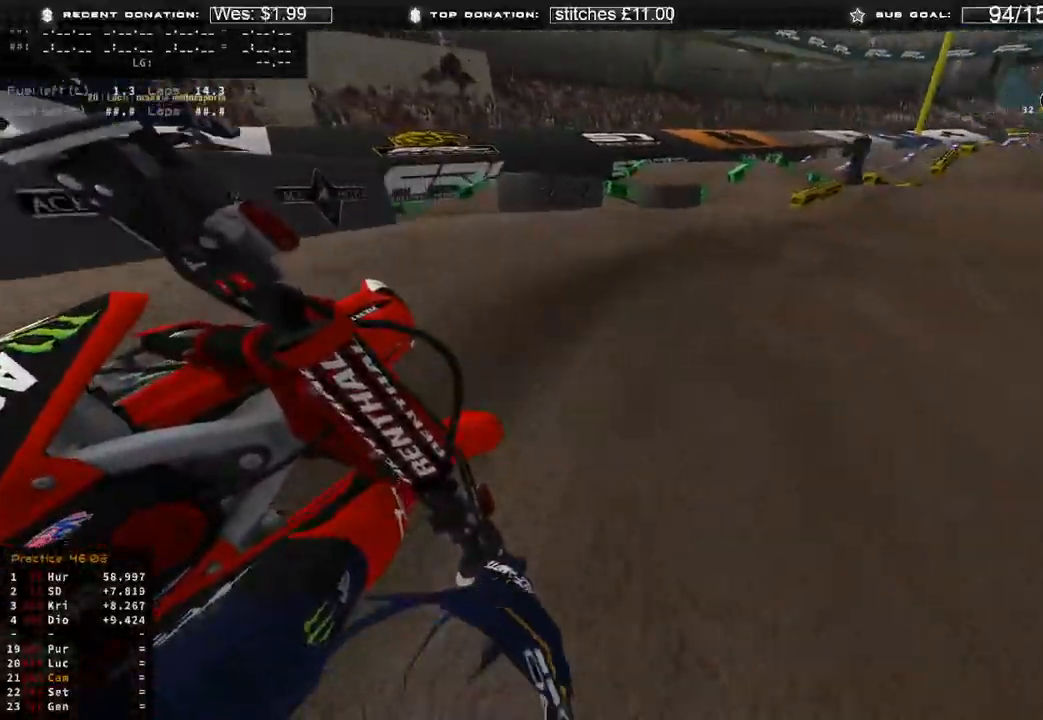
{"buttons": ["R2", "R3"], "left_stick": "up-right", "right_stick": "down-left", "events": [[200, "R2", "up"], [417, "R2", "down"], [467, "R3", "down"]]}
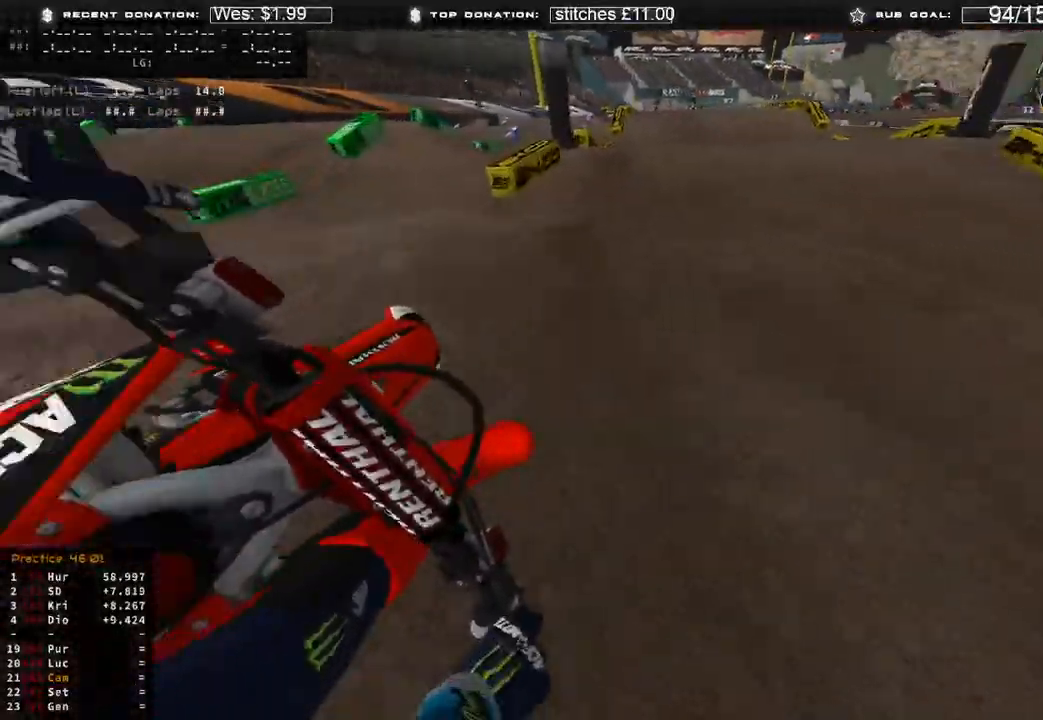
{"buttons": ["R2", "R3"], "left_stick": "up", "right_stick": "up-left", "events": [[17, "left_stick", "up"], [67, "right_stick", "up"], [83, "R3", "up"], [267, "R3", "down"], [267, "right_stick", "up-right"], [350, "R3", "up"], [367, "right_stick", "center"], [500, "R3", "down"], [500, "right_stick", "up-left"]]}
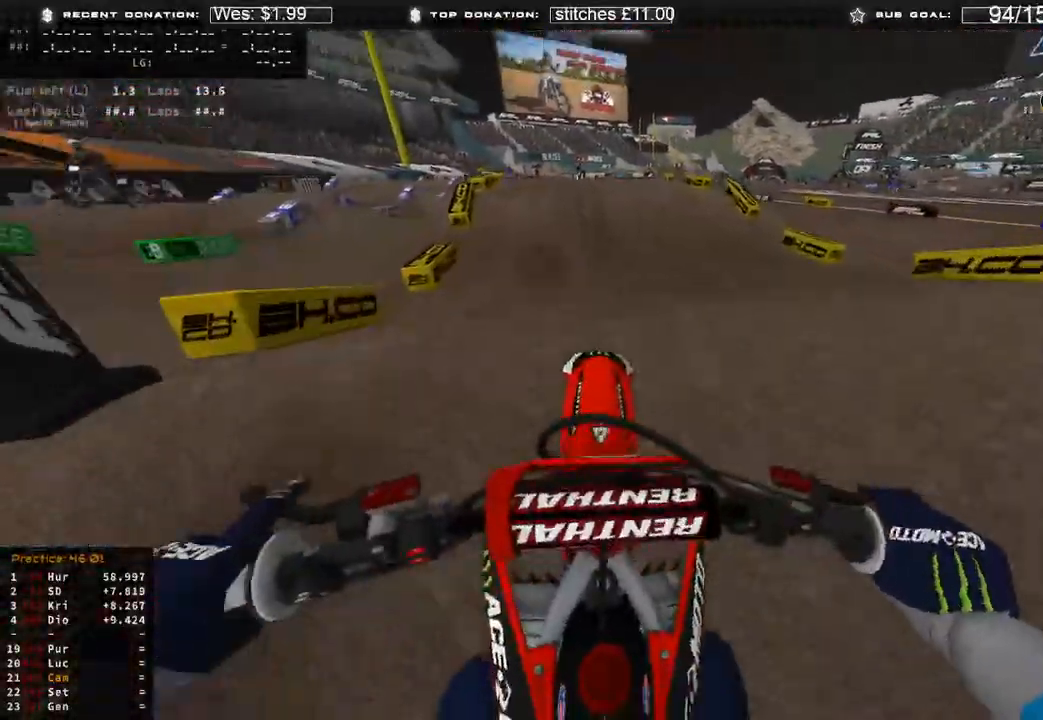
{"buttons": ["R2"], "left_stick": "up-left", "right_stick": "down-right", "events": [[33, "left_stick", "up-left"], [67, "right_stick", "up"], [133, "R3", "up"], [217, "R2", "up"], [233, "right_stick", "center"], [300, "right_stick", "down"], [383, "right_stick", "down-right"], [417, "R2", "down"]]}
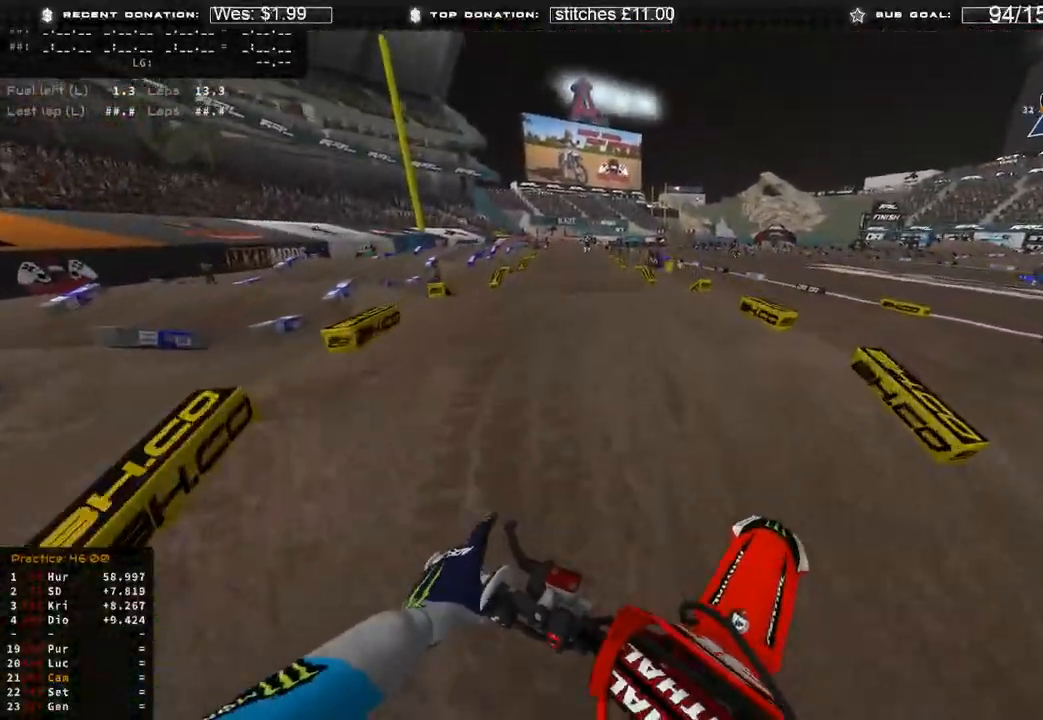
{"buttons": ["R2"], "left_stick": "up", "right_stick": "up", "events": [[33, "right_stick", "right"], [150, "left_stick", "up-right"], [300, "right_stick", "center"], [367, "left_stick", "up"], [450, "right_stick", "up"]]}
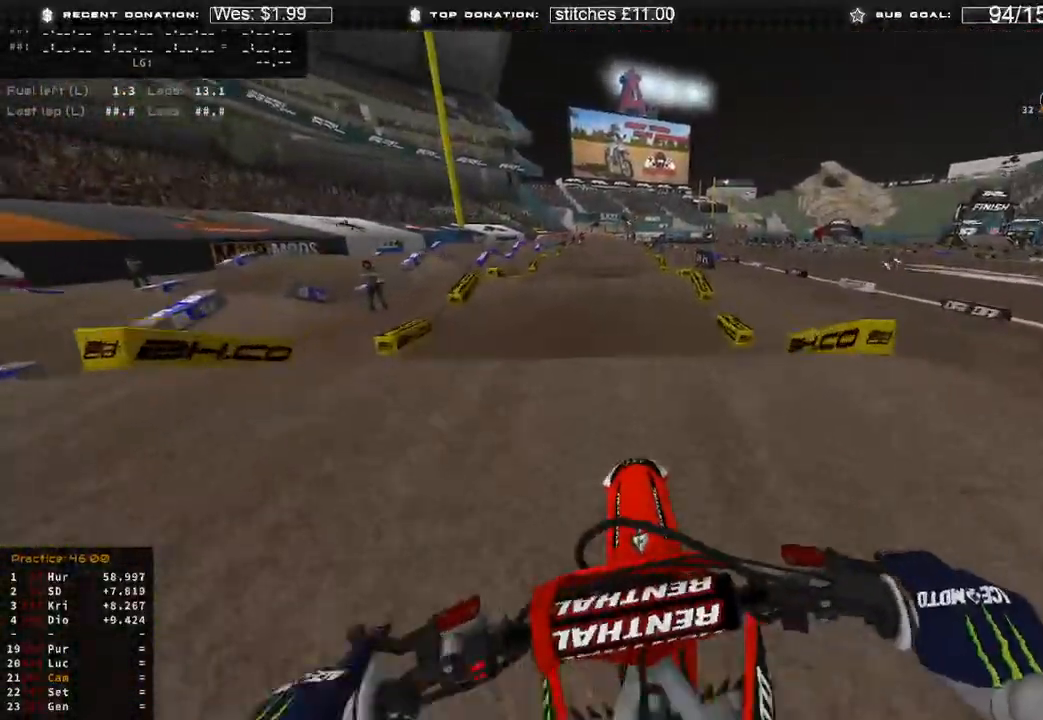
{"buttons": [], "left_stick": "up", "right_stick": "down-right", "events": [[200, "R3", "down"], [300, "R2", "up"], [300, "R3", "up"], [383, "right_stick", "right"], [500, "right_stick", "down-right"]]}
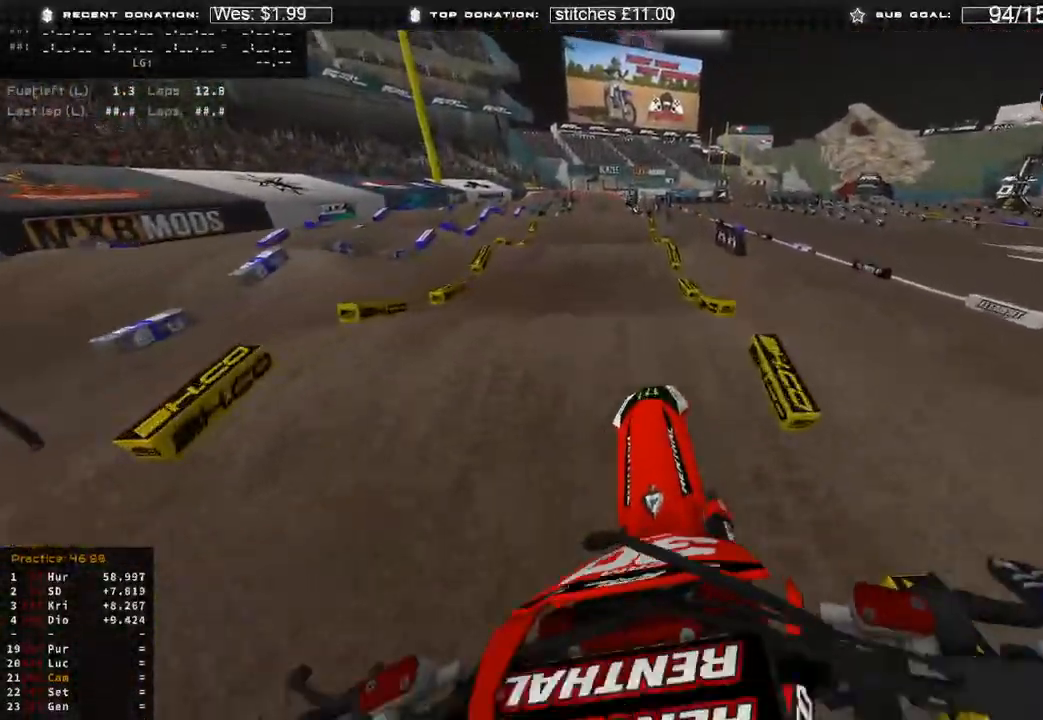
{"buttons": ["R2"], "left_stick": "center", "right_stick": "center", "events": [[183, "L1", "down"], [183, "R3", "down"], [183, "right_stick", "down"], [200, "R2", "down"], [283, "L1", "up"], [317, "R3", "up"], [367, "left_stick", "center"], [400, "right_stick", "center"]]}
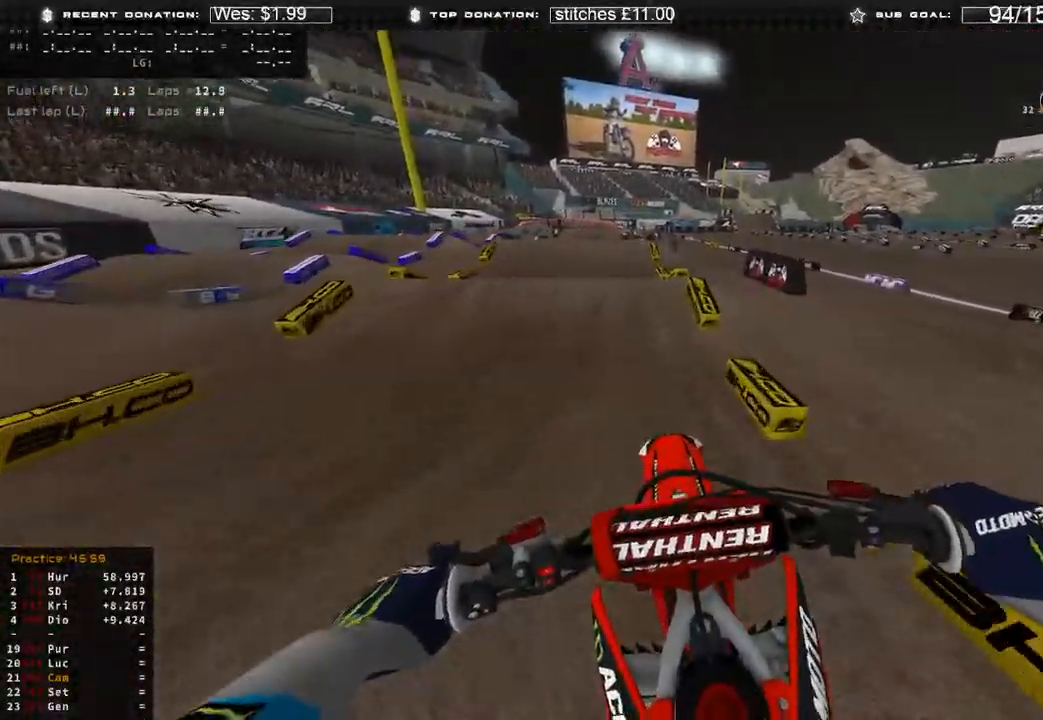
{"buttons": ["R2", "R3"], "left_stick": "up", "right_stick": "up", "events": [[317, "right_stick", "up"], [400, "R3", "down"], [467, "left_stick", "up"]]}
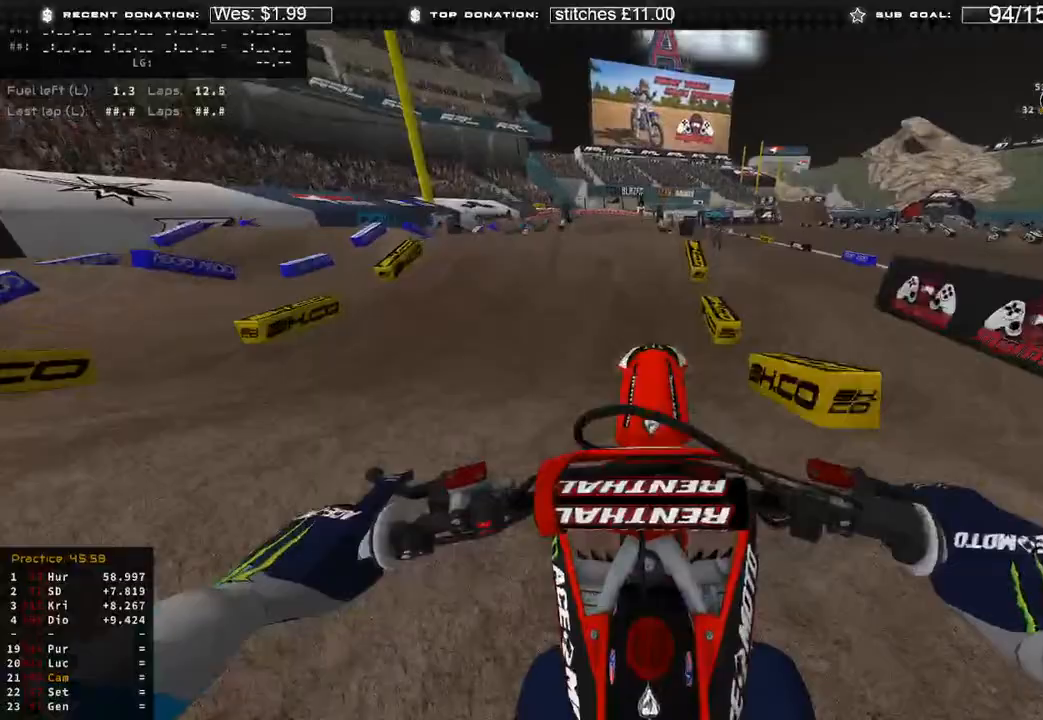
{"buttons": [], "left_stick": "up-right", "right_stick": "down", "events": [[17, "R3", "up"], [17, "right_stick", "up-right"], [83, "R2", "up"], [283, "right_stick", "down-right"], [367, "right_stick", "down"], [433, "left_stick", "up-right"]]}
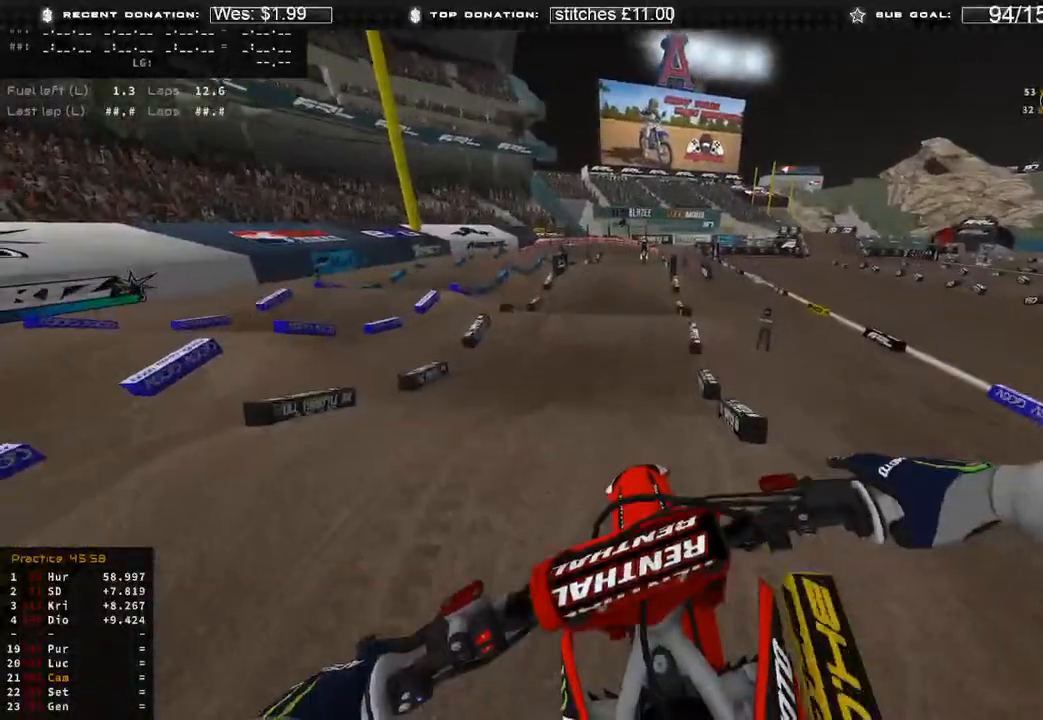
{"buttons": ["R2"], "left_stick": "center", "right_stick": "center", "events": [[17, "R3", "down"], [133, "R3", "up"], [183, "R2", "down"], [250, "left_stick", "center"], [250, "right_stick", "down-left"], [483, "right_stick", "center"]]}
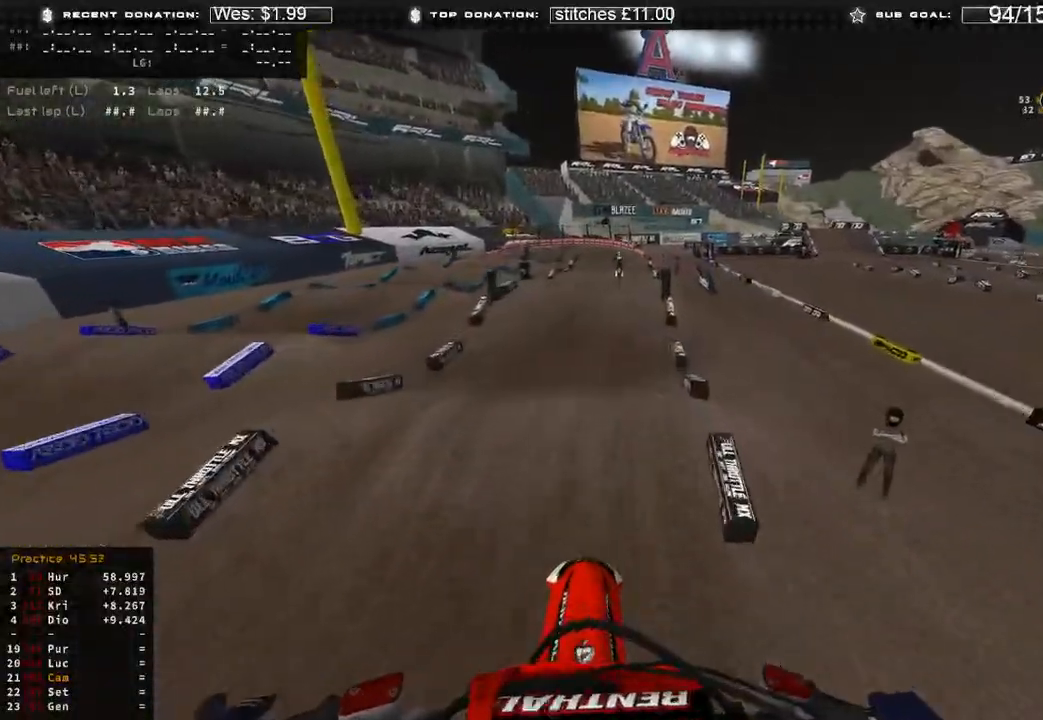
{"buttons": ["R2"], "left_stick": "center", "right_stick": "down", "events": [[200, "right_stick", "down"]]}
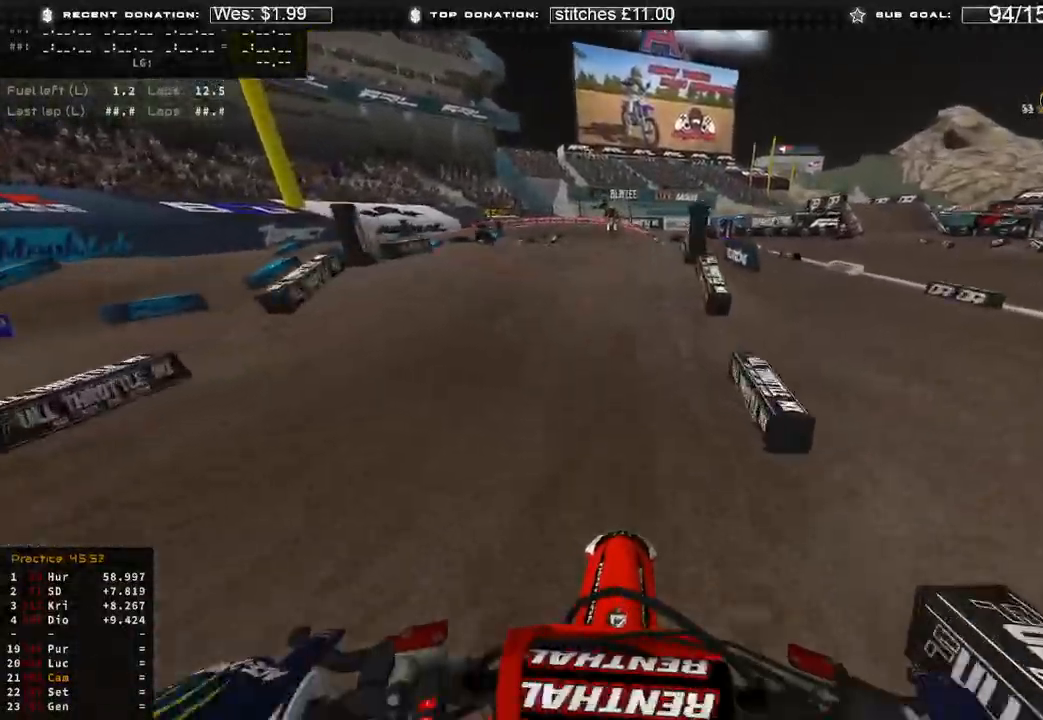
{"buttons": ["R2"], "left_stick": "center", "right_stick": "up", "events": [[133, "right_stick", "left"], [183, "right_stick", "up-left"], [317, "right_stick", "up"]]}
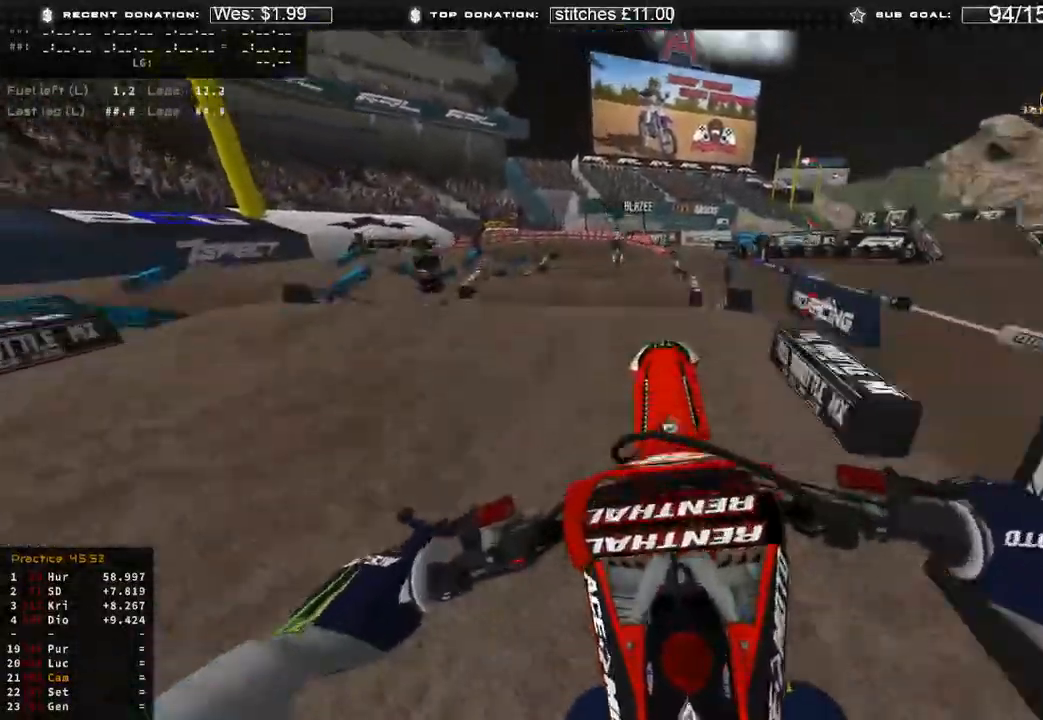
{"buttons": ["R2"], "left_stick": "up-left", "right_stick": "up", "events": [[117, "R2", "up"], [400, "R2", "down"], [433, "left_stick", "up-left"]]}
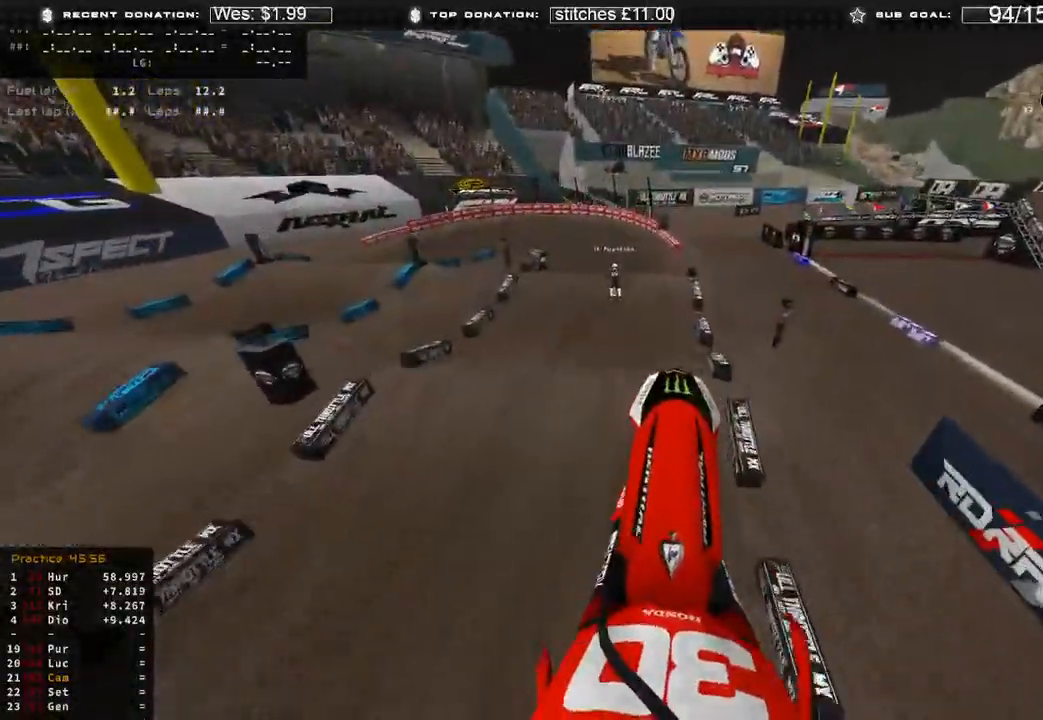
{"buttons": [], "left_stick": "up-left", "right_stick": "up", "events": [[483, "R2", "up"]]}
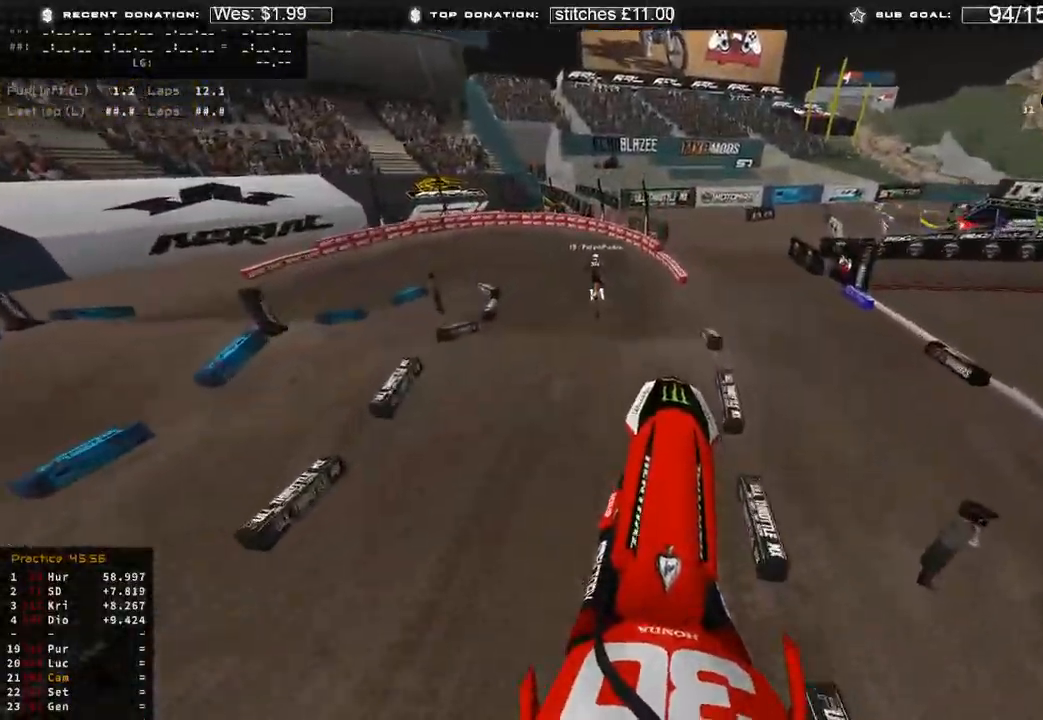
{"buttons": ["R2"], "left_stick": "up-left", "right_stick": "down", "events": [[17, "right_stick", "center"], [117, "right_stick", "down"], [200, "left_stick", "up"], [350, "left_stick", "up-left"], [483, "R2", "down"]]}
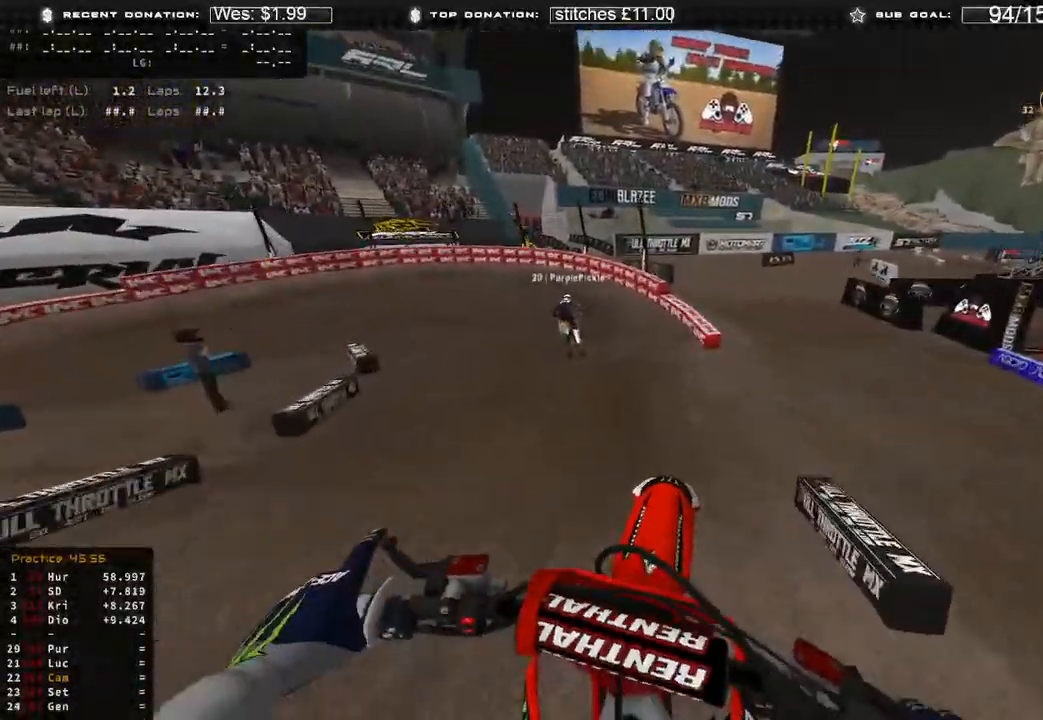
{"buttons": ["L2"], "left_stick": "up-left", "right_stick": "down", "events": [[150, "R3", "down"], [283, "R3", "up"], [383, "R2", "up"], [417, "L2", "down"]]}
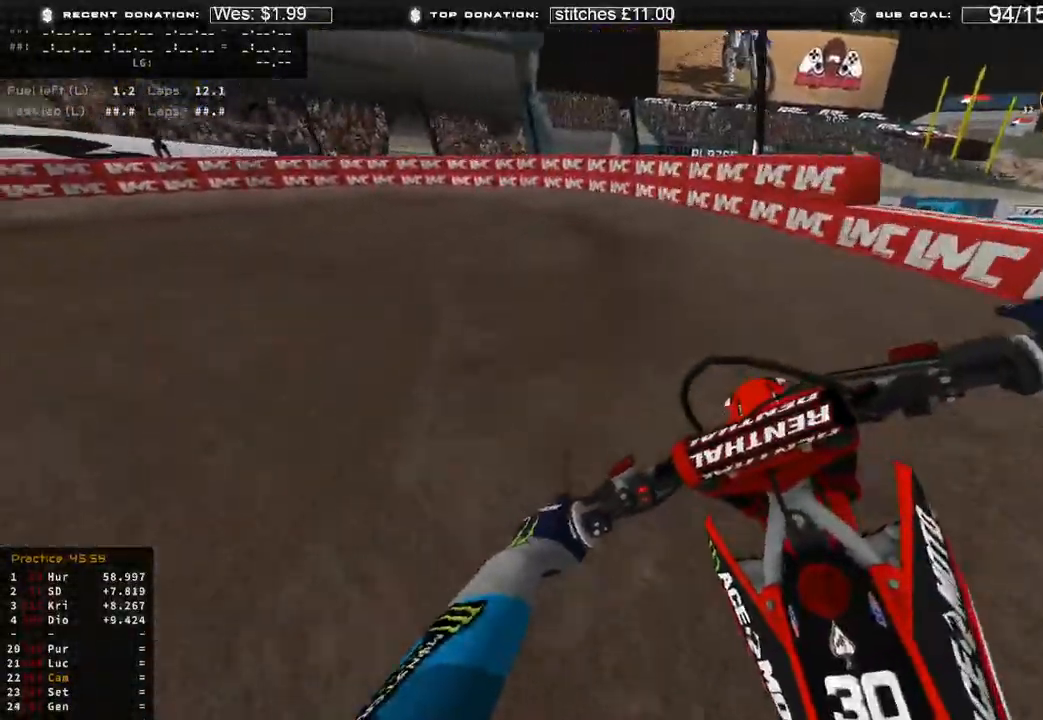
{"buttons": [], "left_stick": "up-left", "right_stick": "down-right", "events": [[200, "L2", "up"], [383, "right_stick", "down-right"]]}